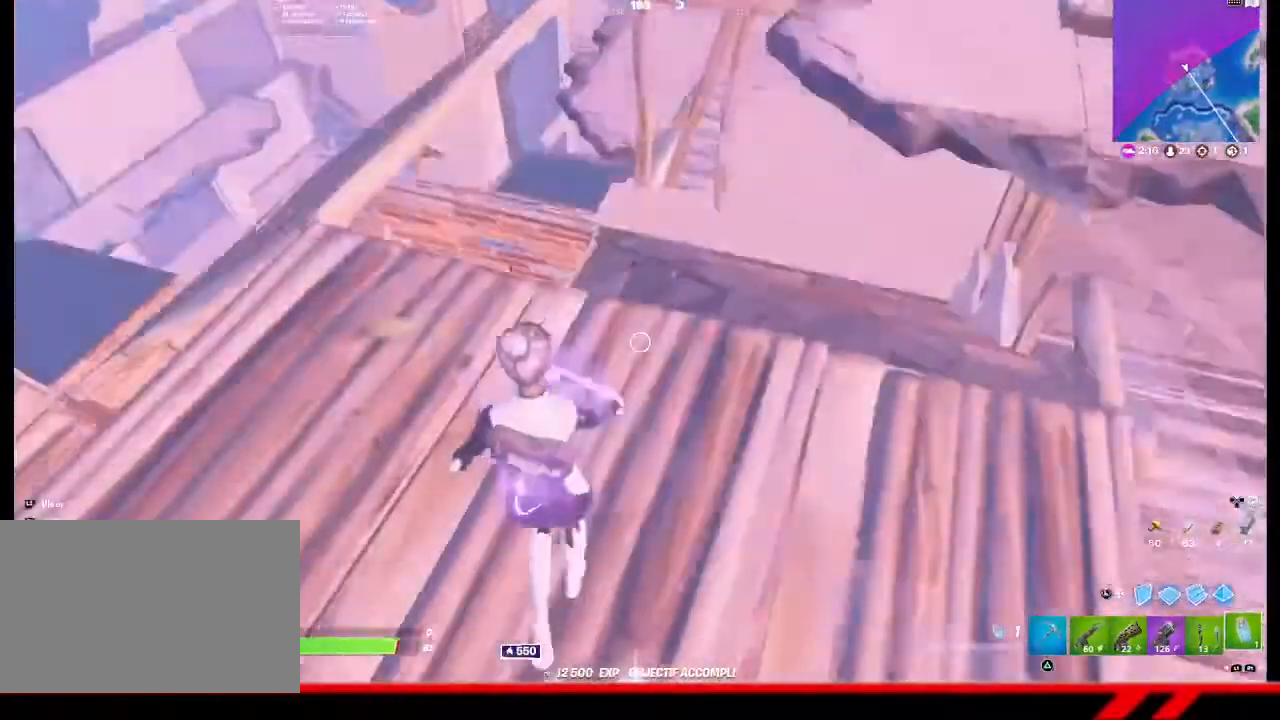
Gameplay with a controller (PlayStation layout); each line is a JSON object with the inputs held at the frame after it. "events" lists button and stick changes between this image and that frame as [ms after this image, input, new state], when the widget could be followed in between.
{"buttons": [], "left_stick": "up-right", "right_stick": "center", "events": [[233, "right_stick", "down"], [467, "right_stick", "center"]]}
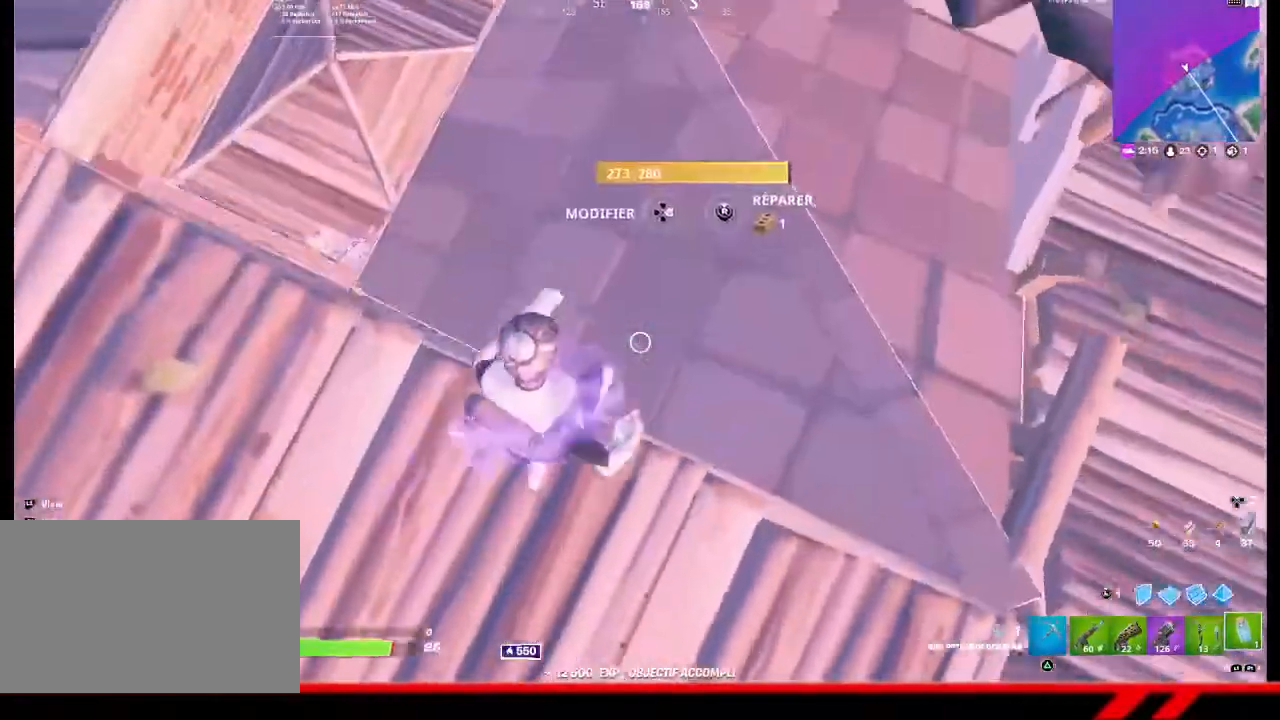
{"buttons": [], "left_stick": "up", "right_stick": "center", "events": [[67, "right_stick", "left"], [300, "right_stick", "center"], [433, "left_stick", "up"]]}
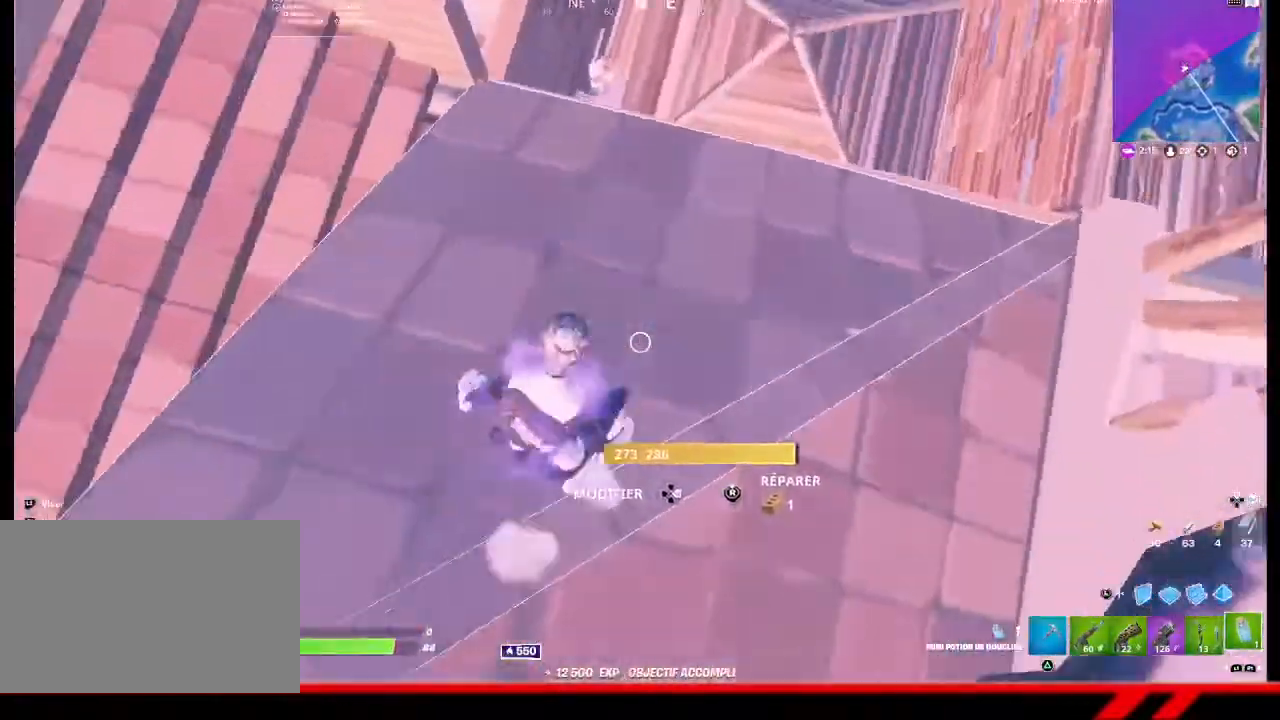
{"buttons": [], "left_stick": "up-right", "right_stick": "center", "events": [[133, "left_stick", "up-right"]]}
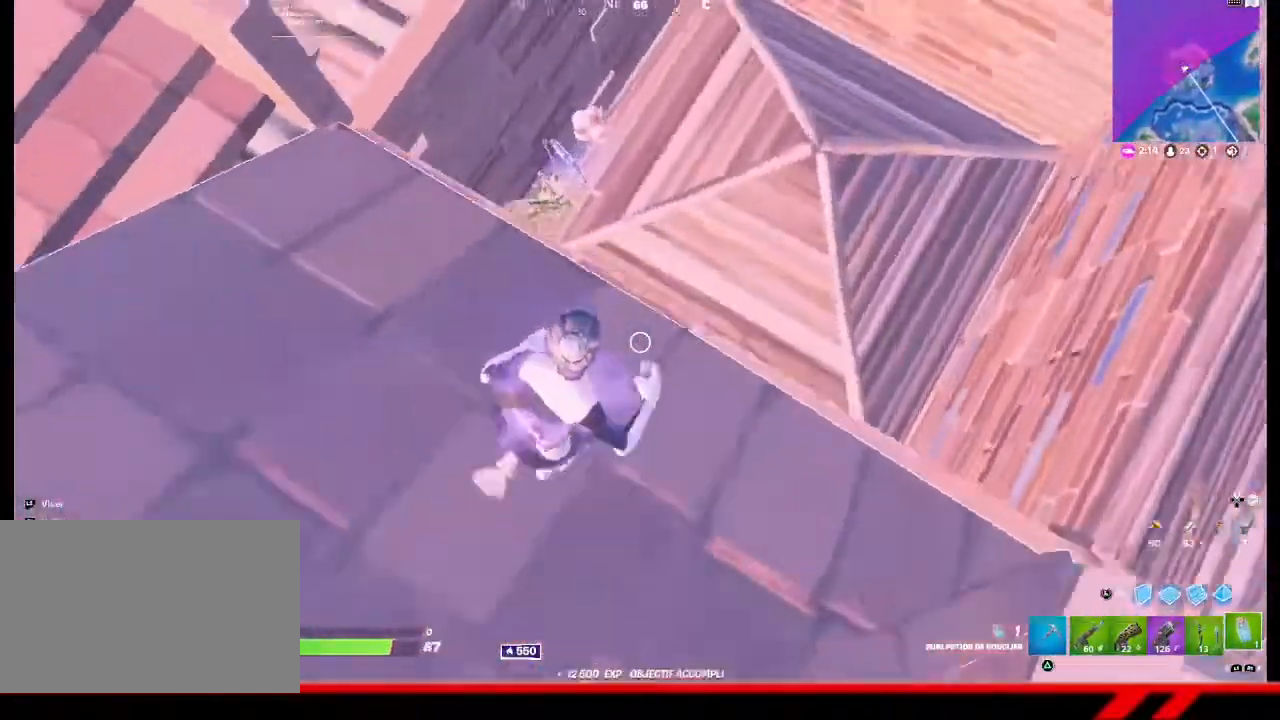
{"buttons": [], "left_stick": "up", "right_stick": "center", "events": [[267, "right_stick", "left"], [300, "left_stick", "up"], [500, "right_stick", "center"]]}
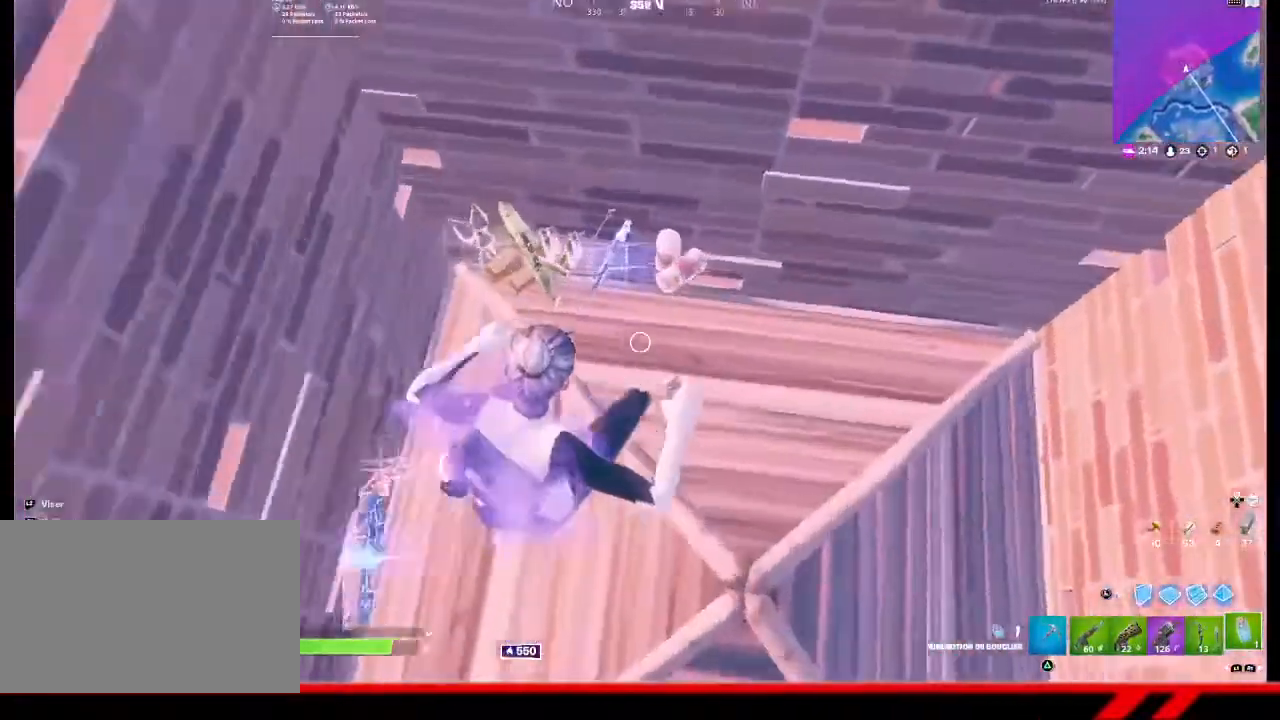
{"buttons": [], "left_stick": "up-left", "right_stick": "center", "events": [[300, "left_stick", "up-left"]]}
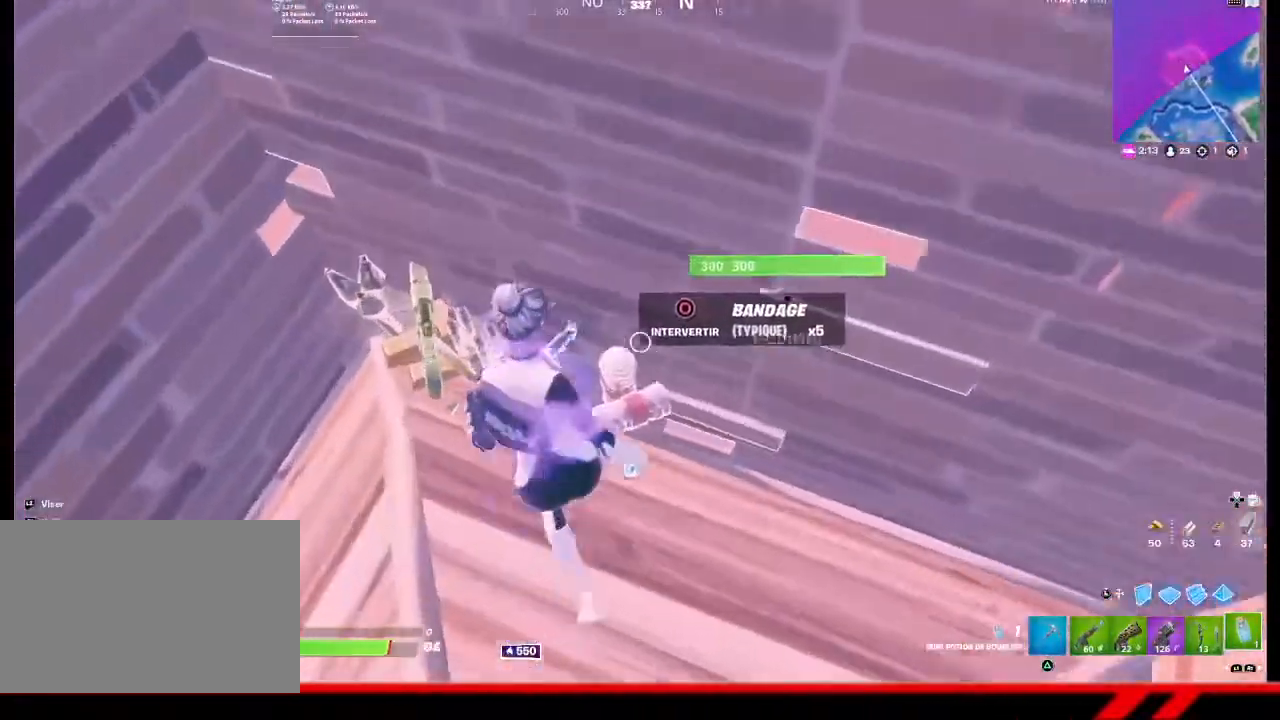
{"buttons": [], "left_stick": "left", "right_stick": "left", "events": [[233, "left_stick", "left"], [367, "right_stick", "left"]]}
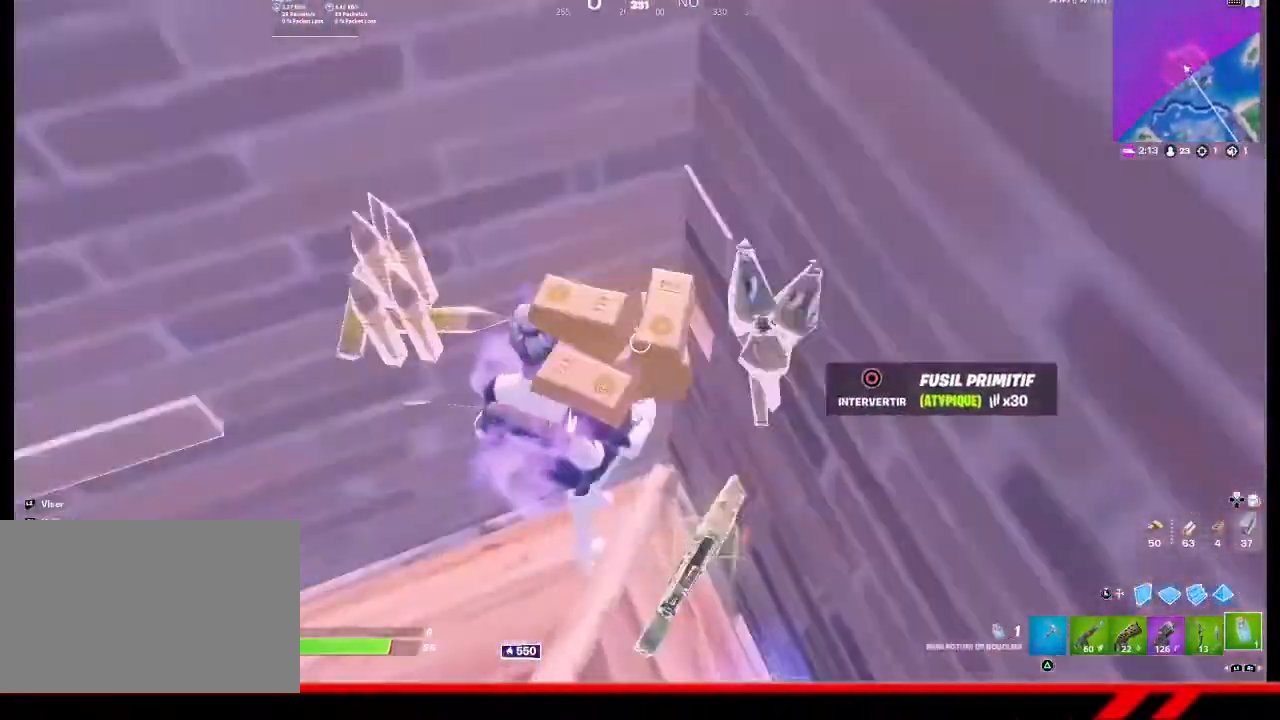
{"buttons": [], "left_stick": "left", "right_stick": "center", "events": [[67, "right_stick", "center"]]}
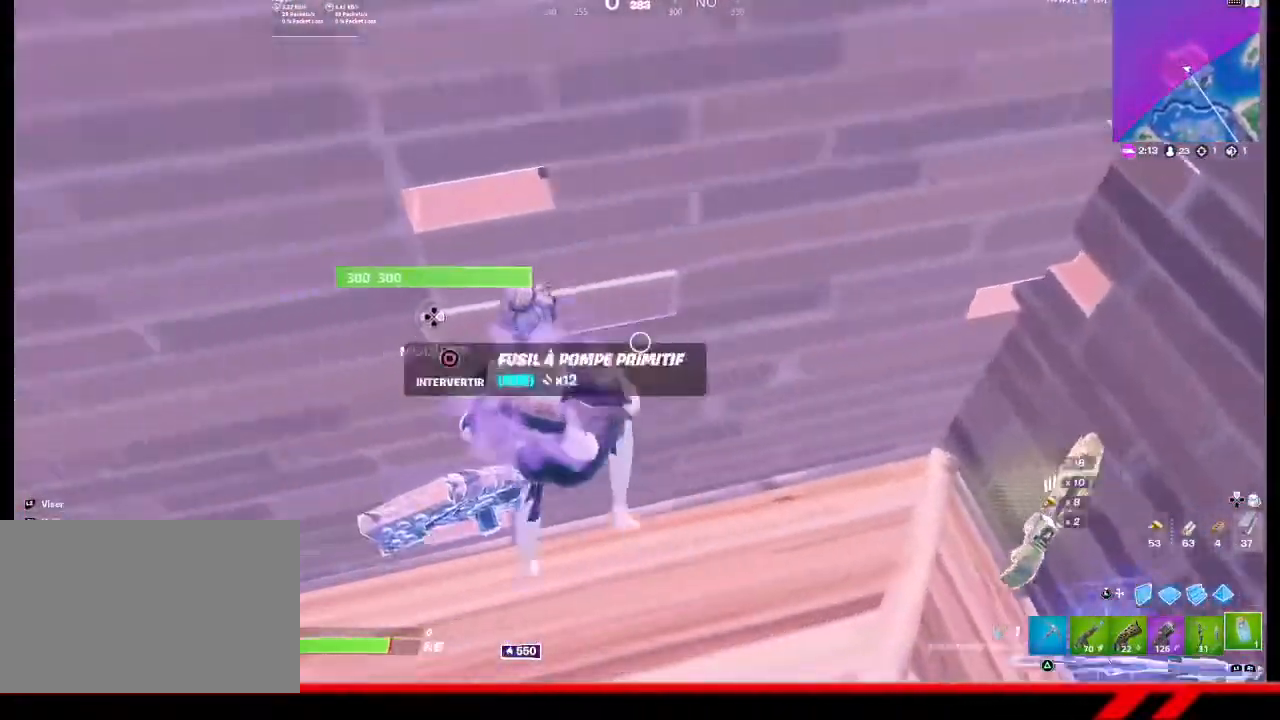
{"buttons": [], "left_stick": "down-right", "right_stick": "center", "events": [[167, "left_stick", "down-left"], [267, "left_stick", "down"], [400, "left_stick", "down-right"]]}
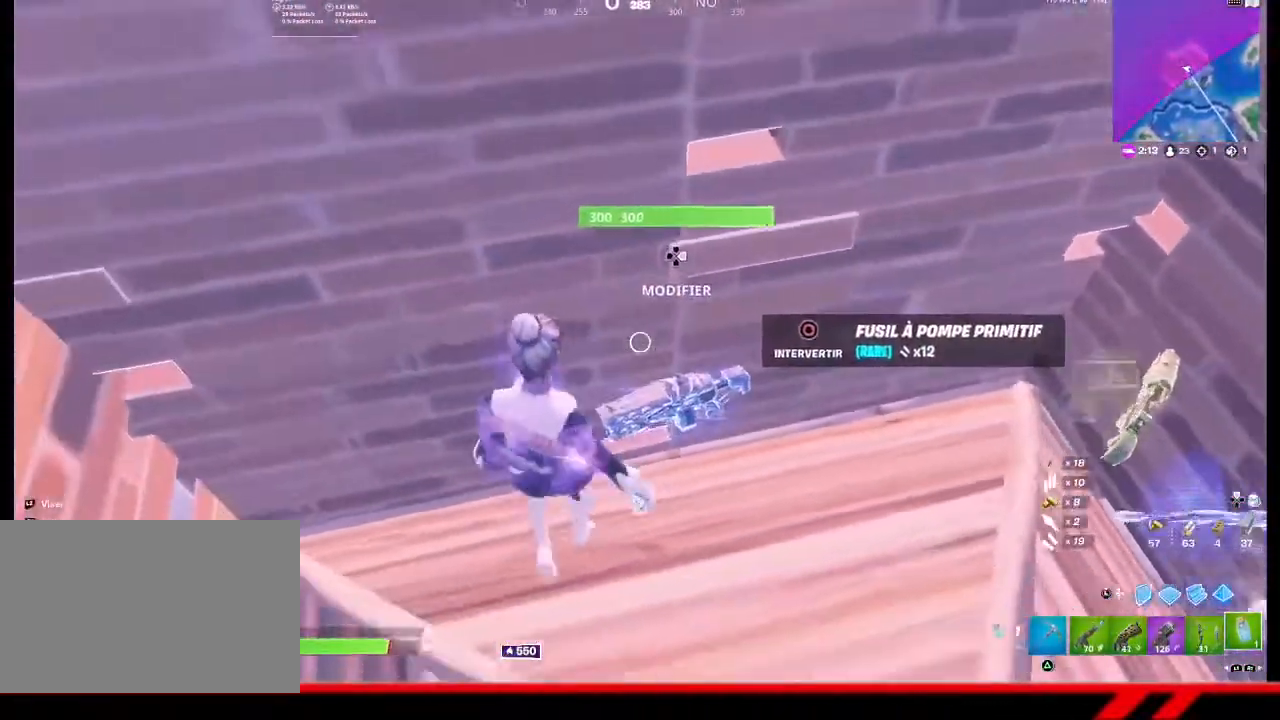
{"buttons": ["L1"], "left_stick": "center", "right_stick": "center", "events": [[133, "left_stick", "center"], [367, "L1", "down"], [433, "L1", "up"], [500, "L1", "down"]]}
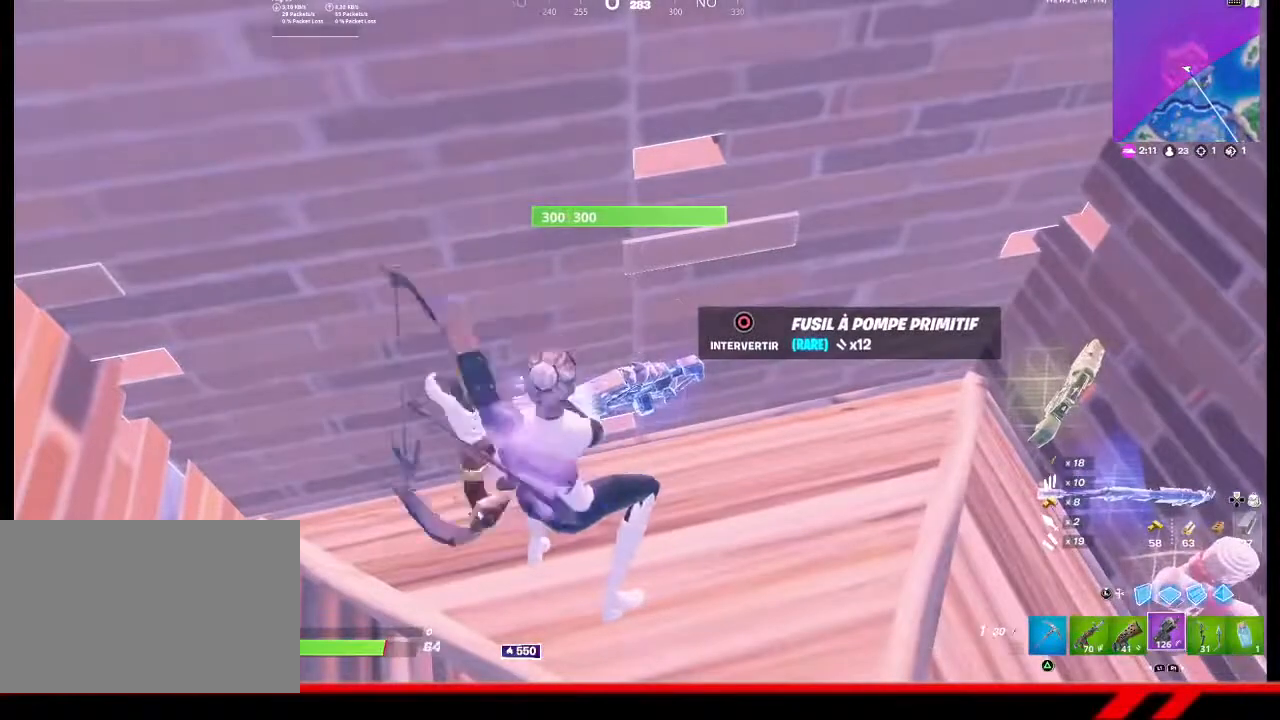
{"buttons": [], "left_stick": "center", "right_stick": "center", "events": [[67, "L1", "up"], [133, "L1", "down"], [233, "L1", "up"], [267, "CIRCLE", "down"], [367, "CIRCLE", "up"]]}
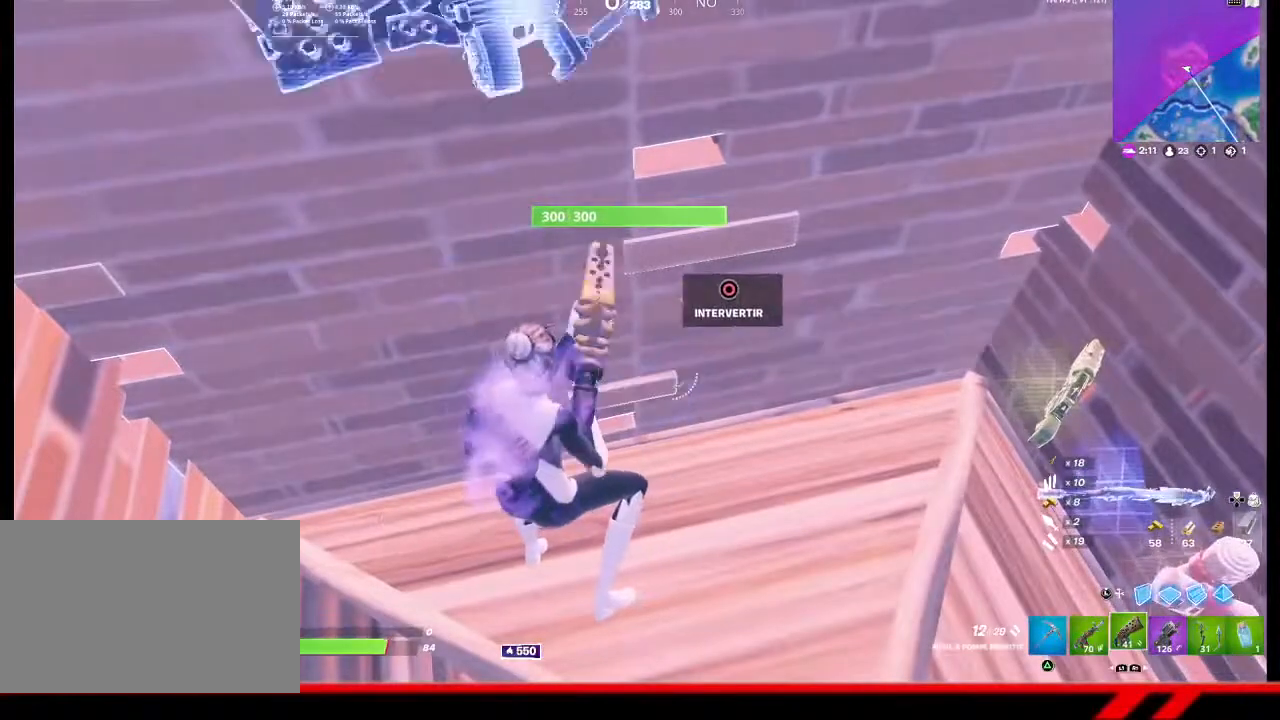
{"buttons": [], "left_stick": "right", "right_stick": "center", "events": [[100, "right_stick", "right"], [133, "left_stick", "right"], [267, "right_stick", "center"]]}
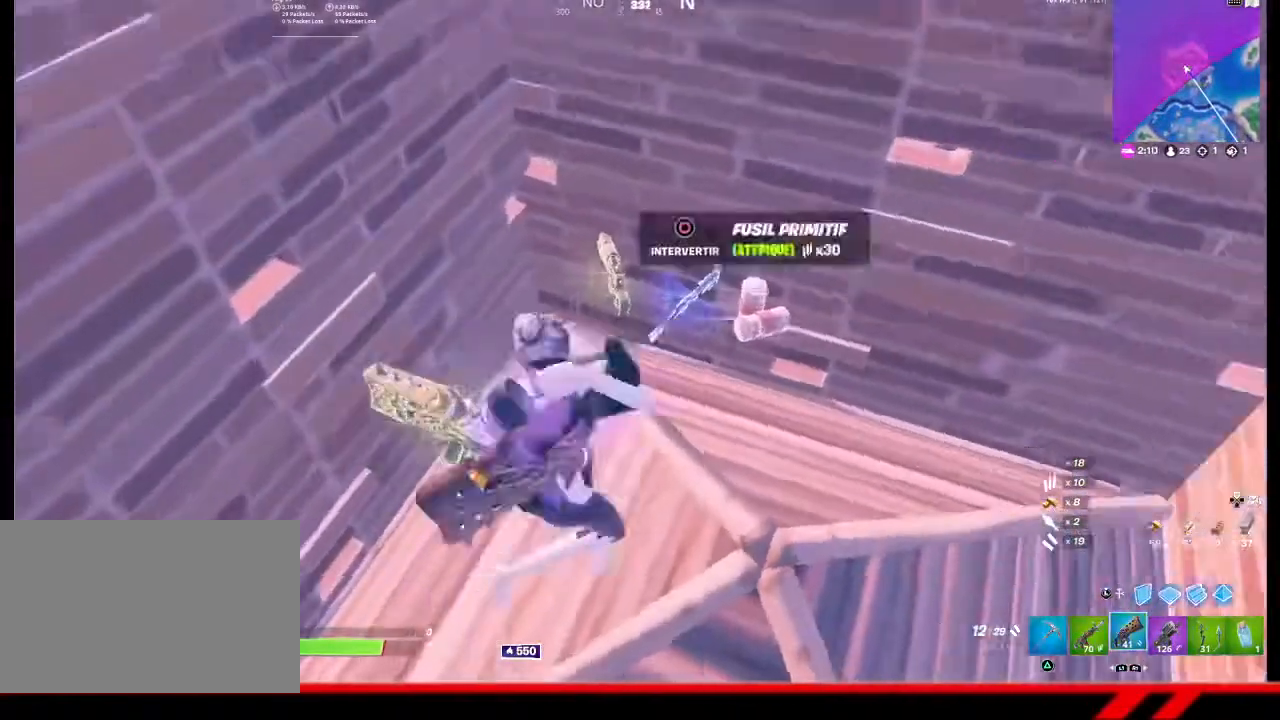
{"buttons": [], "left_stick": "center", "right_stick": "center", "events": [[100, "left_stick", "center"]]}
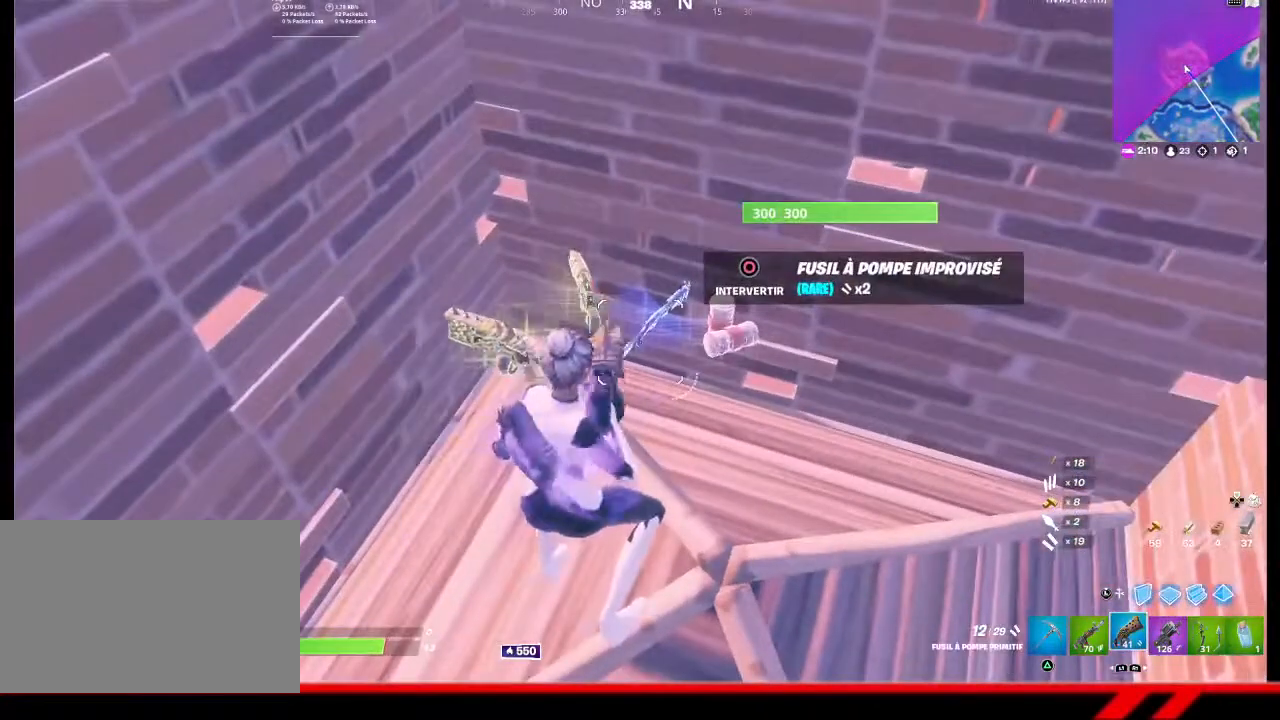
{"buttons": [], "left_stick": "center", "right_stick": "center", "events": []}
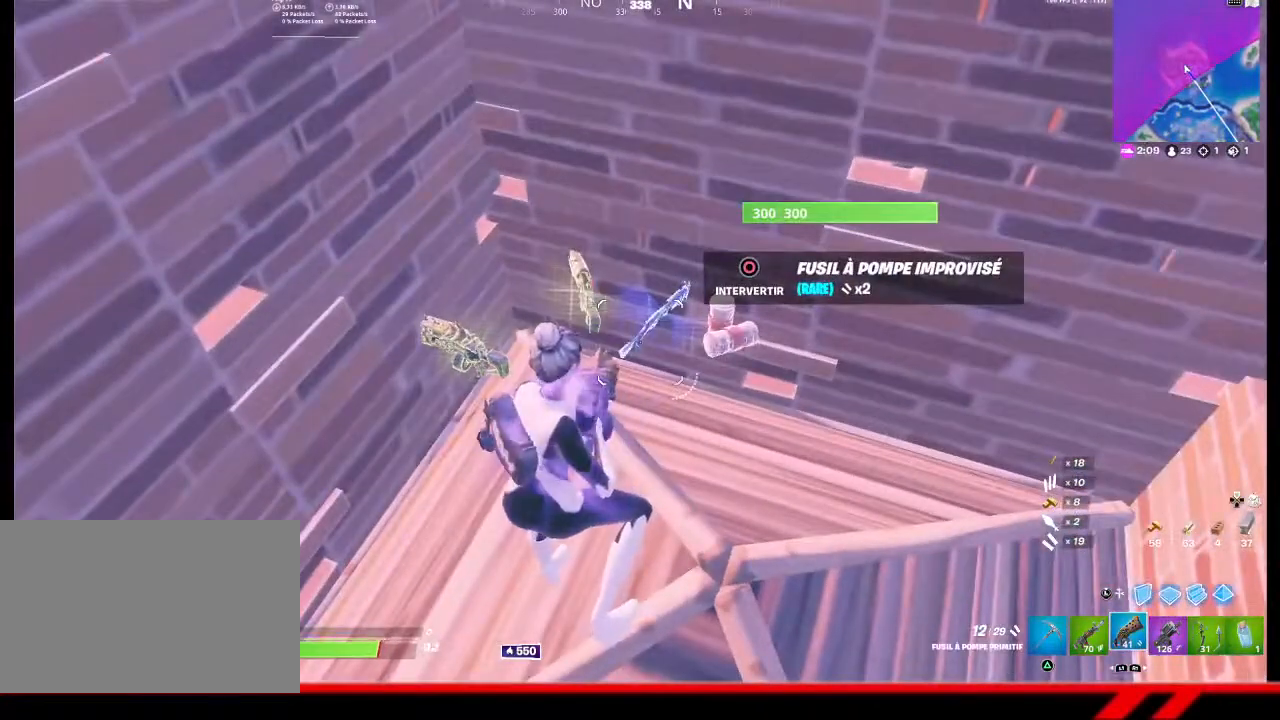
{"buttons": [], "left_stick": "center", "right_stick": "center", "events": []}
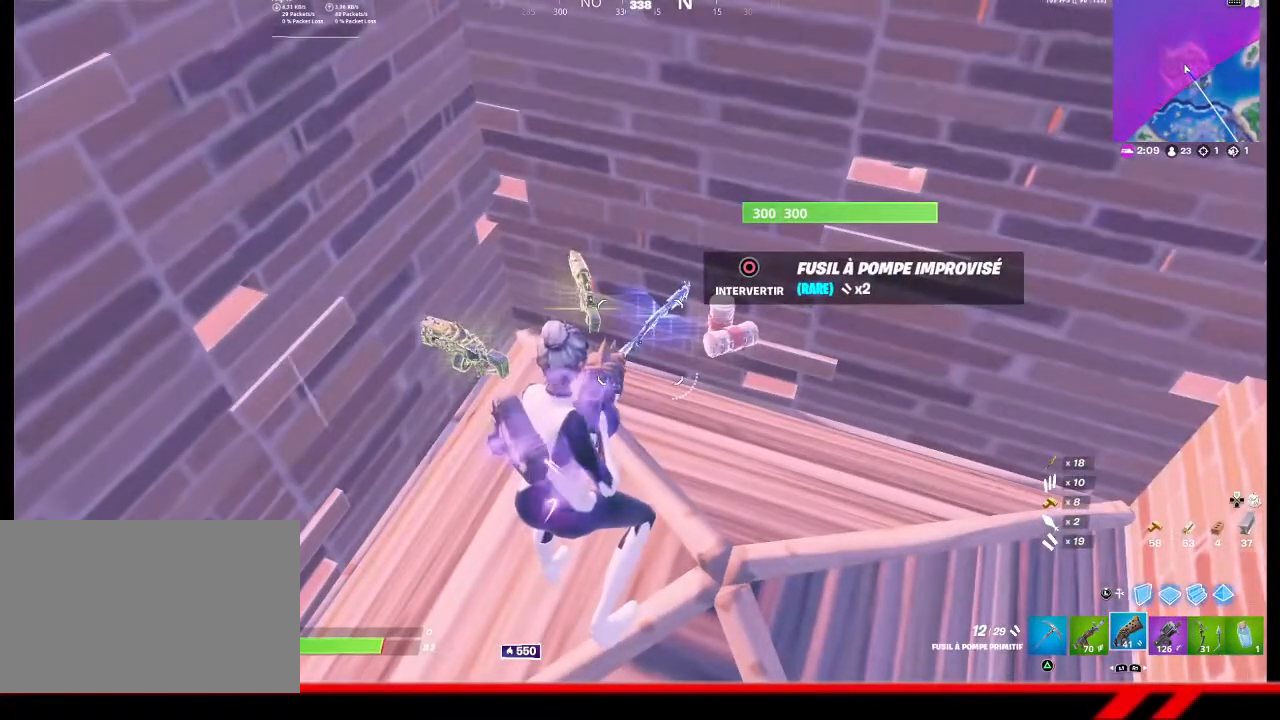
{"buttons": [], "left_stick": "up", "right_stick": "center", "events": [[300, "left_stick", "up"], [300, "right_stick", "up-left"], [367, "right_stick", "center"]]}
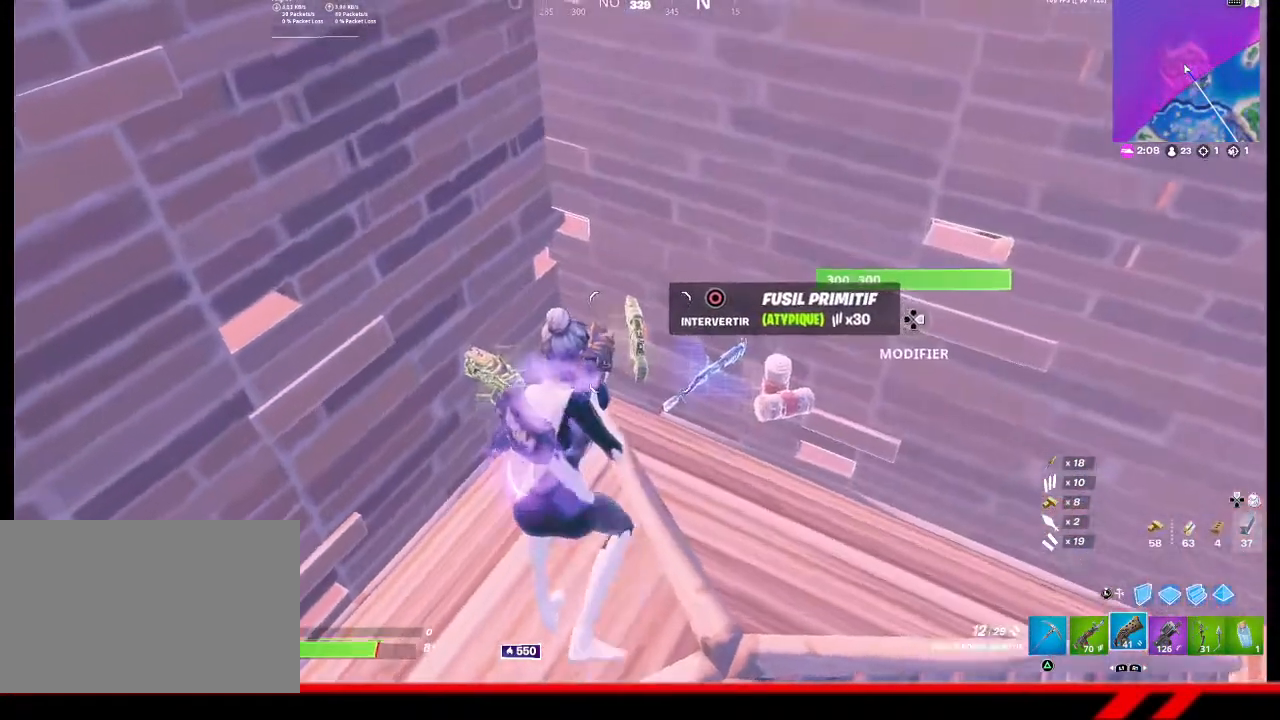
{"buttons": [], "left_stick": "center", "right_stick": "center", "events": [[33, "left_stick", "center"]]}
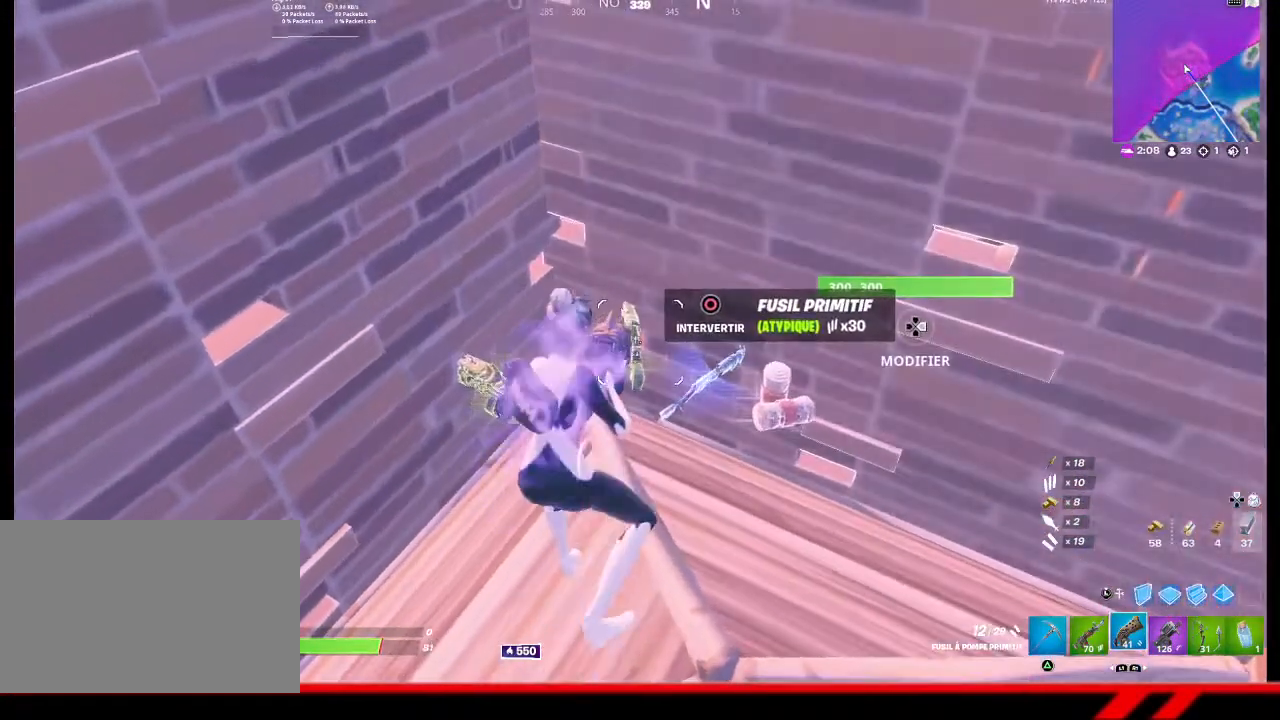
{"buttons": [], "left_stick": "down", "right_stick": "center", "events": [[500, "left_stick", "down"]]}
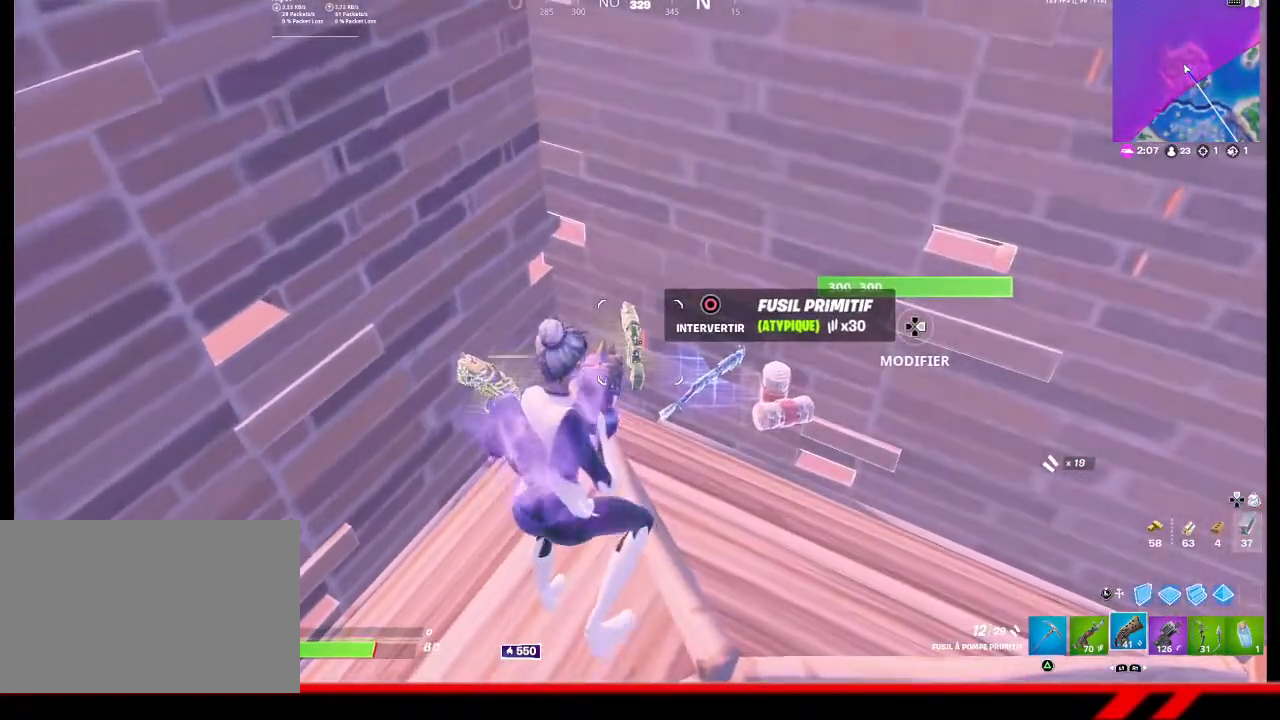
{"buttons": ["CIRCLE"], "left_stick": "center", "right_stick": "center", "events": [[33, "left_stick", "down-right"], [167, "left_stick", "center"], [233, "L1", "down"], [367, "L1", "up"], [500, "CIRCLE", "down"]]}
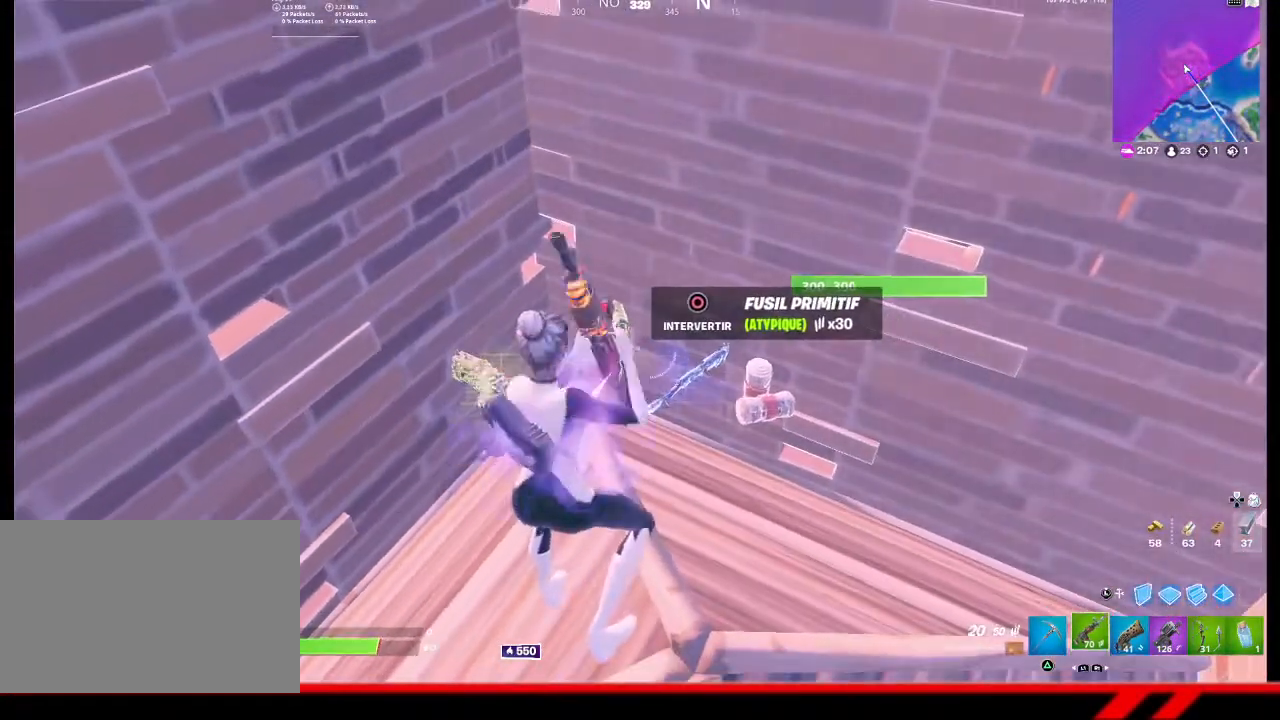
{"buttons": [], "left_stick": "down-right", "right_stick": "center", "events": [[33, "CIRCLE", "up"], [333, "left_stick", "down-right"]]}
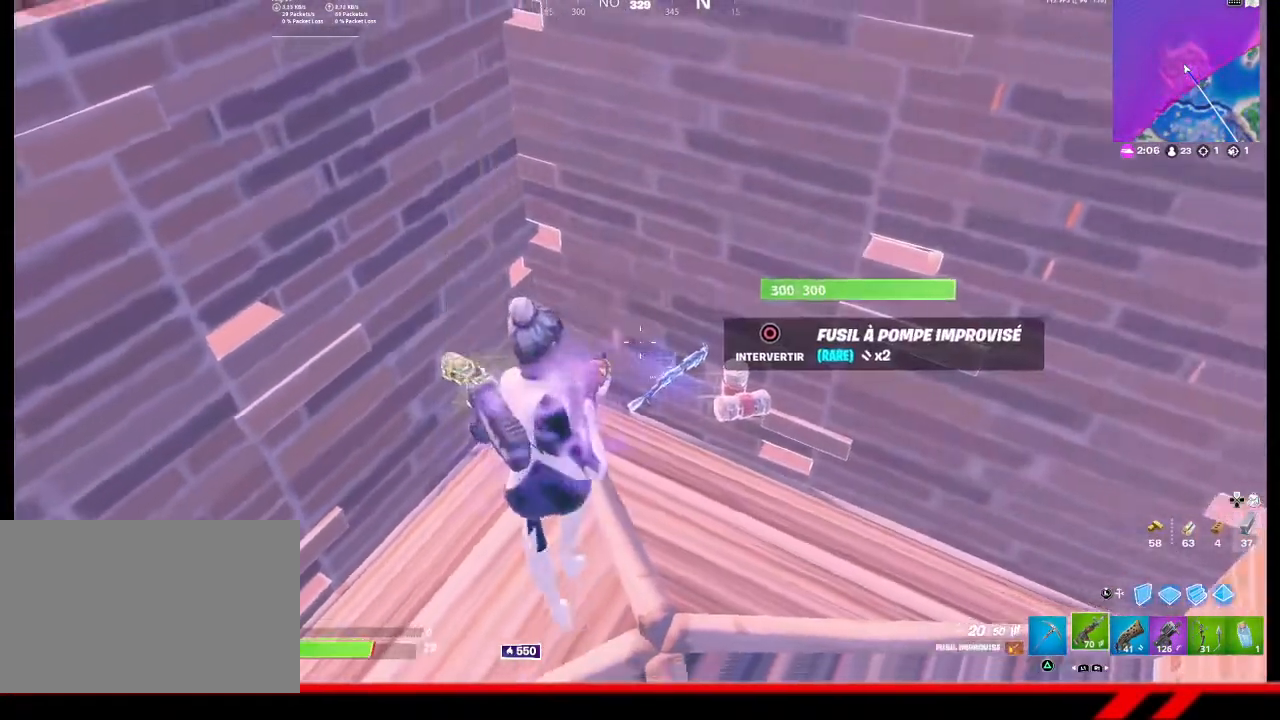
{"buttons": [], "left_stick": "center", "right_stick": "center", "events": [[167, "left_stick", "down"], [467, "left_stick", "center"]]}
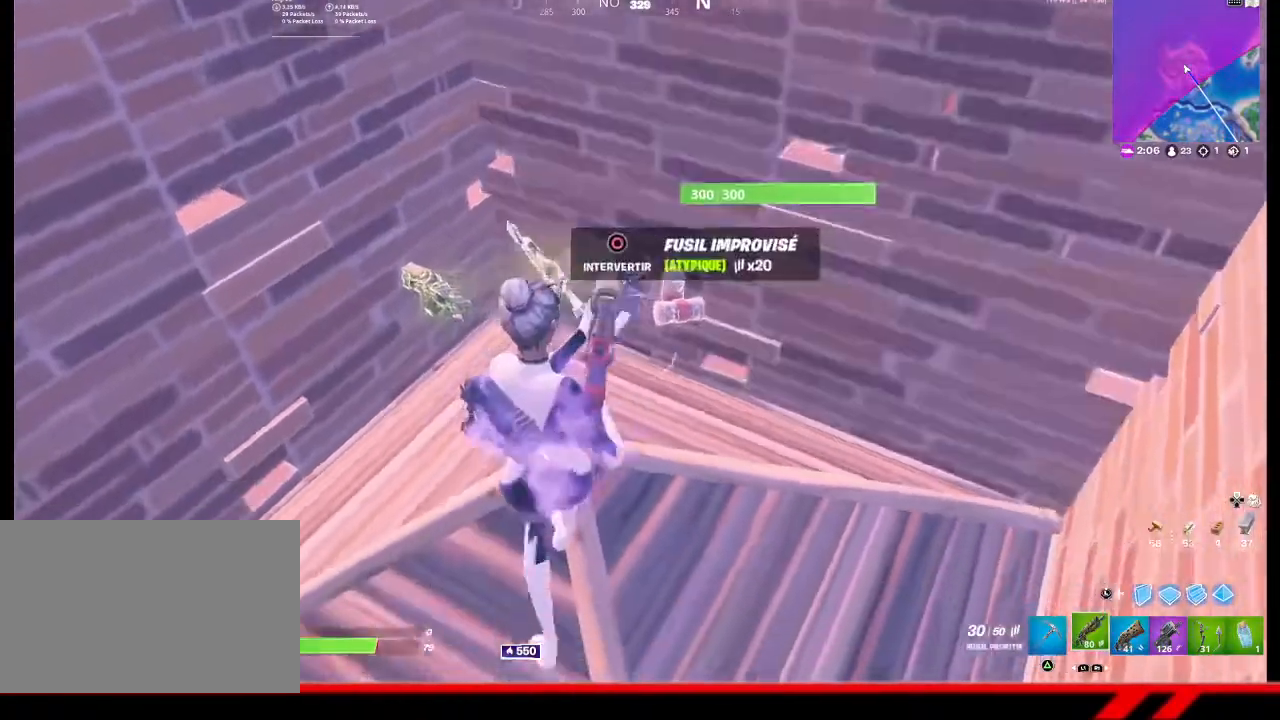
{"buttons": [], "left_stick": "up", "right_stick": "center", "events": [[33, "L3", "down"], [133, "CROSS", "down"], [200, "L3", "up"], [267, "CROSS", "up"], [333, "left_stick", "up"]]}
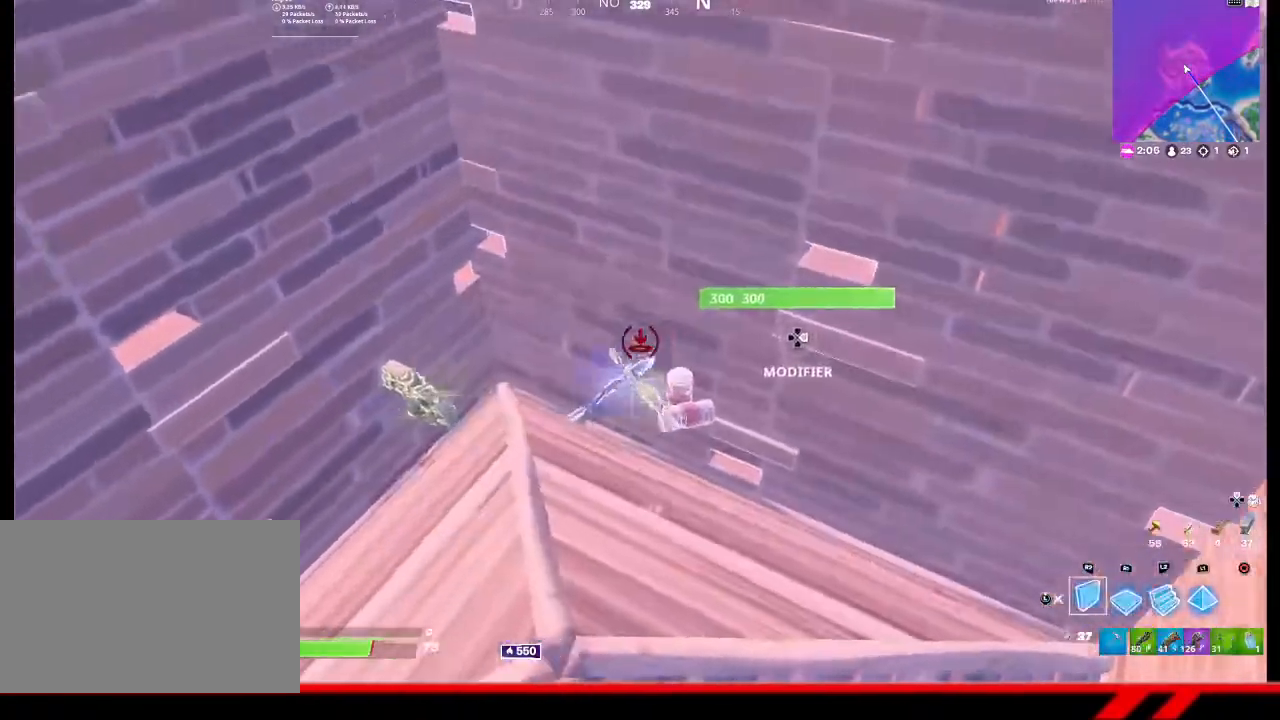
{"buttons": [], "left_stick": "center", "right_stick": "center", "events": [[67, "R1", "down"], [67, "left_stick", "up-left"], [133, "R1", "up"], [200, "TRIANGLE", "down"], [300, "TRIANGLE", "up"], [367, "left_stick", "center"], [400, "TRIANGLE", "down"], [433, "TRIANGLE", "up"]]}
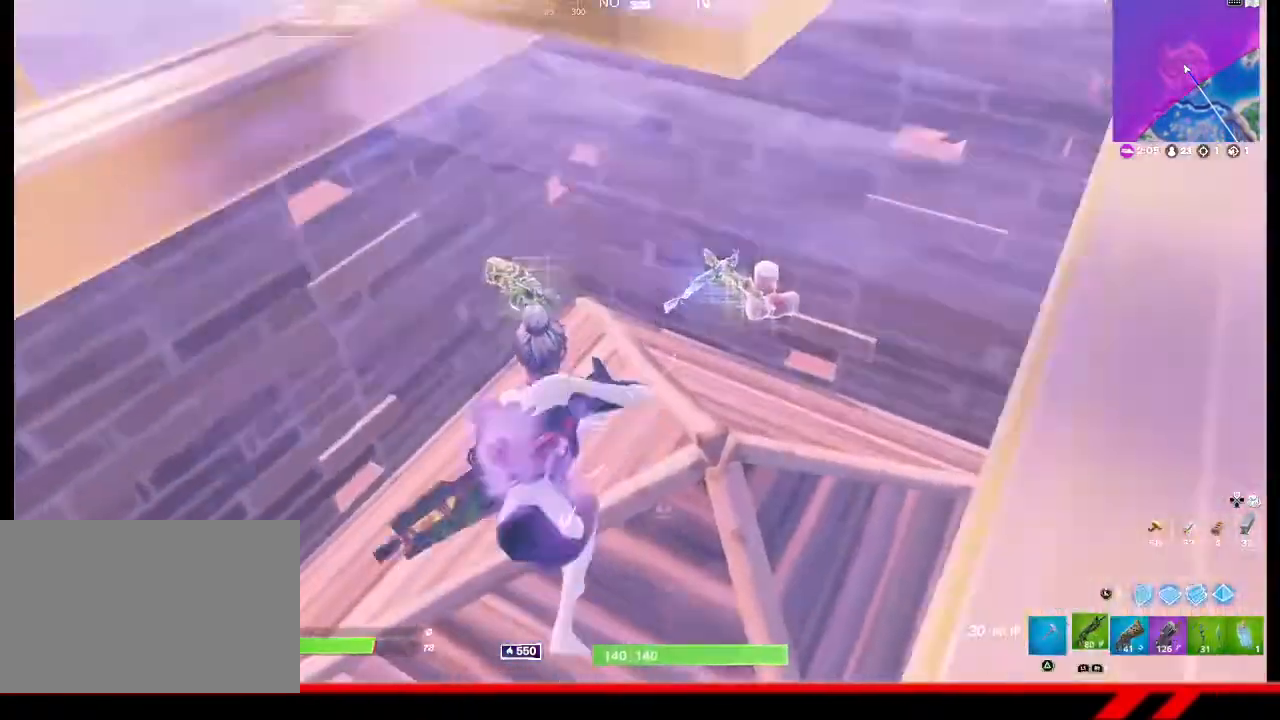
{"buttons": [], "left_stick": "down-left", "right_stick": "center", "events": [[33, "left_stick", "right"], [100, "left_stick", "center"], [100, "right_stick", "up"], [300, "left_stick", "down-left"], [467, "right_stick", "center"]]}
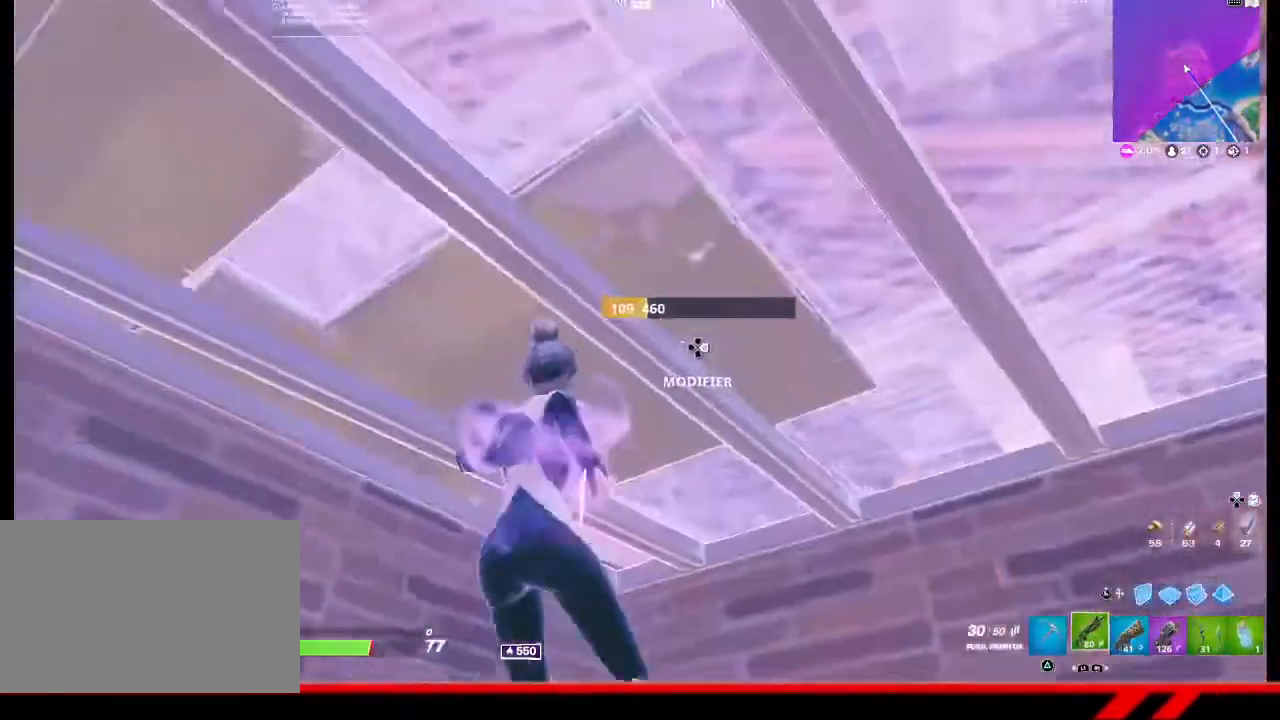
{"buttons": ["R2"], "left_stick": "right", "right_stick": "down-right", "events": [[33, "left_stick", "center"], [67, "SQUARE", "down"], [133, "SQUARE", "up"], [233, "left_stick", "left"], [400, "R2", "down"], [400, "left_stick", "center"], [467, "left_stick", "right"], [500, "right_stick", "down-right"]]}
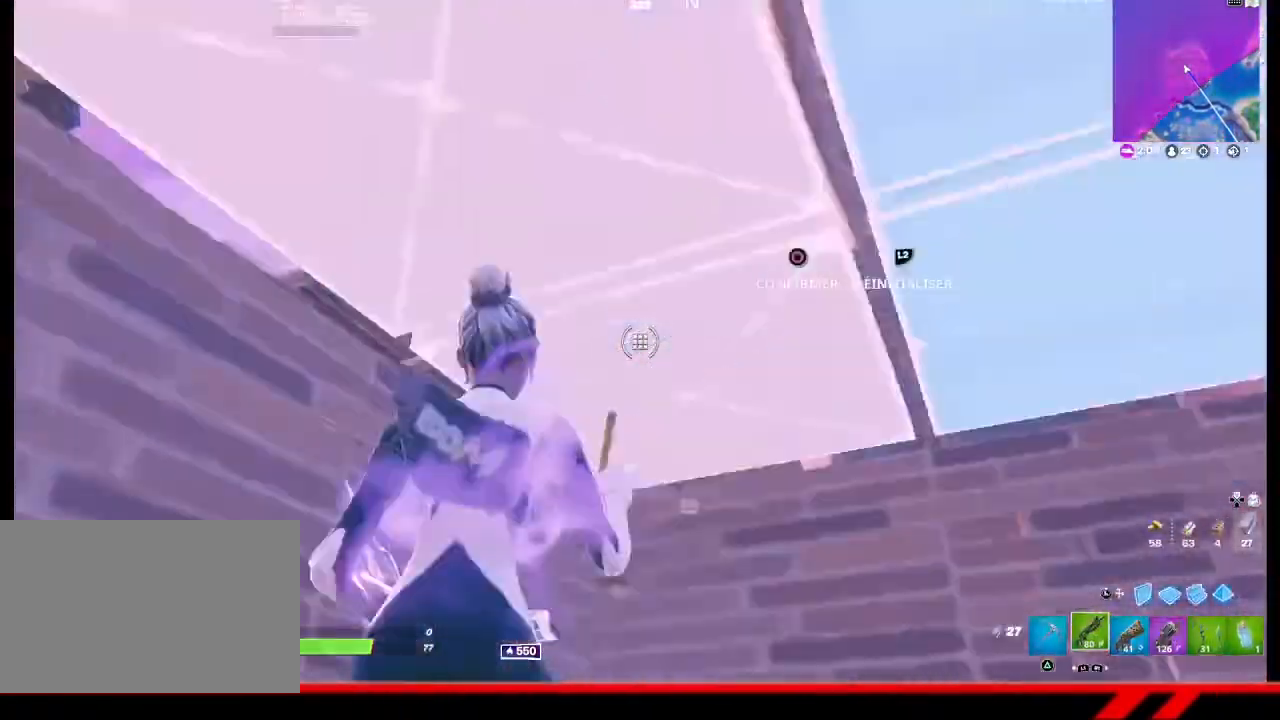
{"buttons": ["SQUARE"], "left_stick": "center", "right_stick": "center", "events": [[67, "R2", "up"], [100, "left_stick", "up-right"], [300, "right_stick", "center"], [333, "left_stick", "center"], [500, "SQUARE", "down"]]}
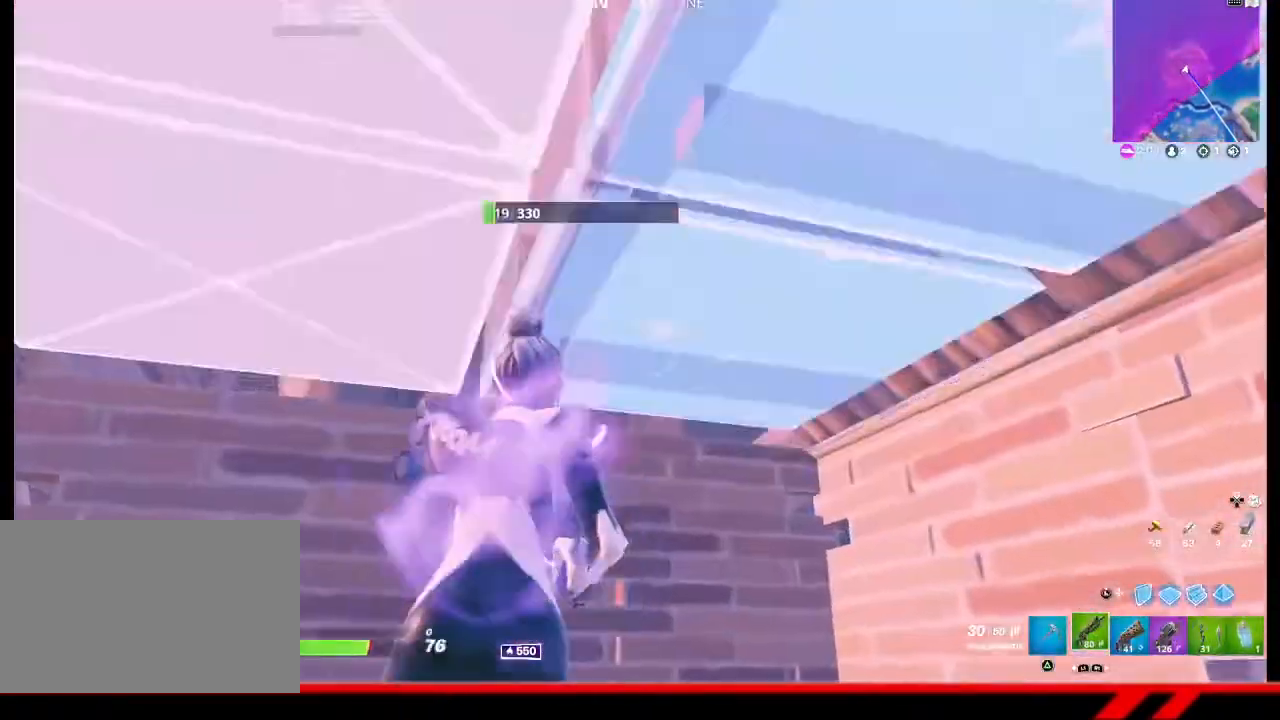
{"buttons": [], "left_stick": "up", "right_stick": "center", "events": [[67, "SQUARE", "up"], [100, "L2", "down"], [100, "left_stick", "up-left"], [200, "L2", "up"], [200, "left_stick", "left"], [267, "CROSS", "down"], [333, "CROSS", "up"], [433, "left_stick", "up"]]}
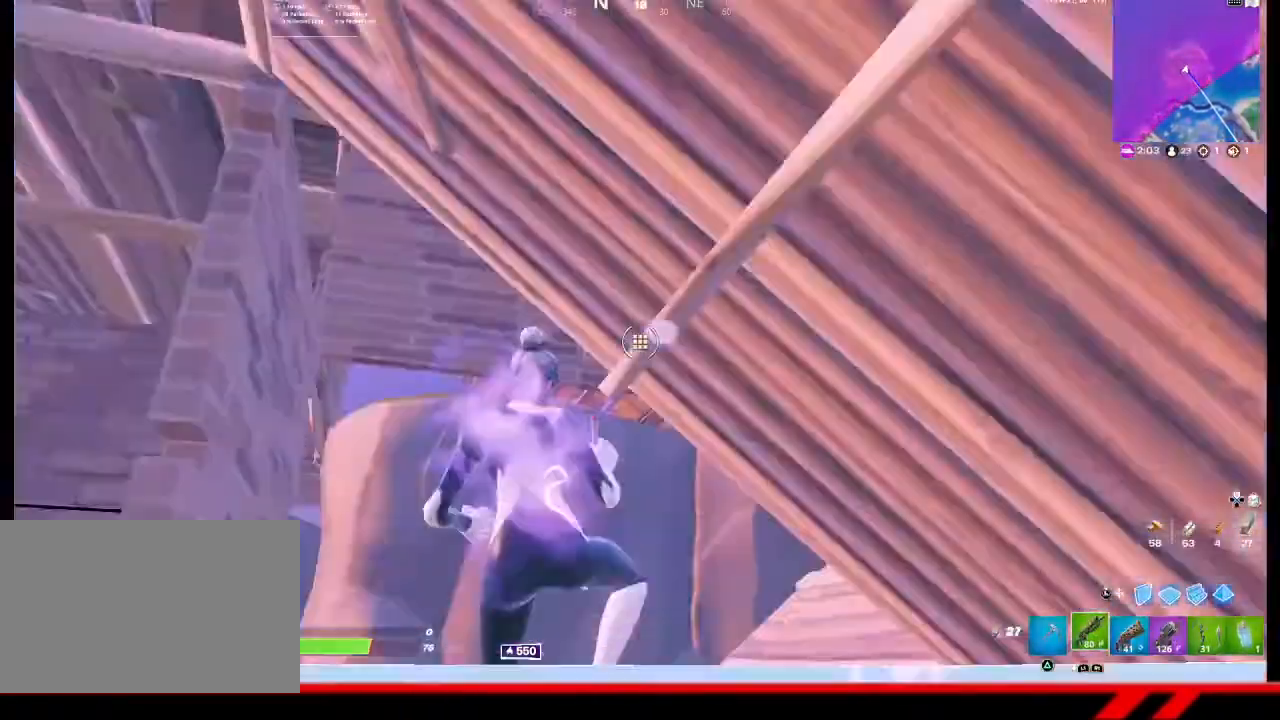
{"buttons": [], "left_stick": "up-left", "right_stick": "down-left", "events": [[33, "CIRCLE", "down"], [67, "left_stick", "center"], [100, "CIRCLE", "up"], [233, "right_stick", "down-left"], [500, "left_stick", "up-left"]]}
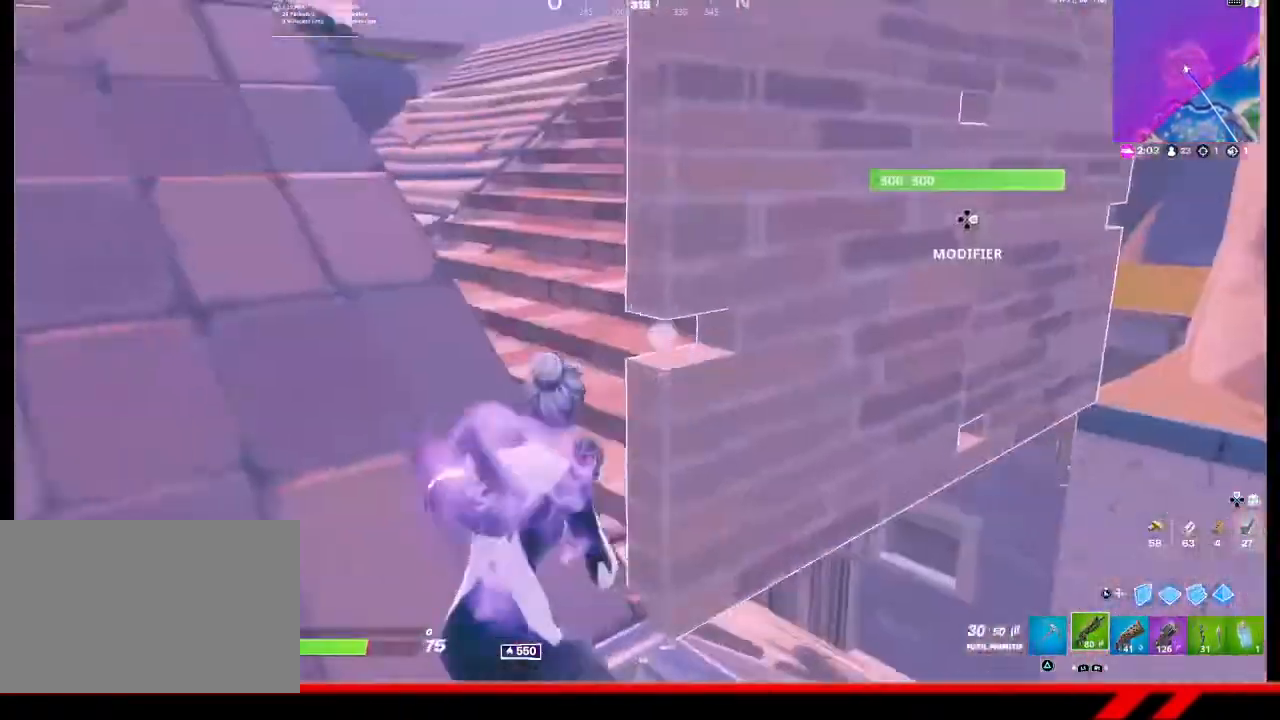
{"buttons": [], "left_stick": "up-left", "right_stick": "up", "events": [[33, "right_stick", "center"], [400, "right_stick", "up"]]}
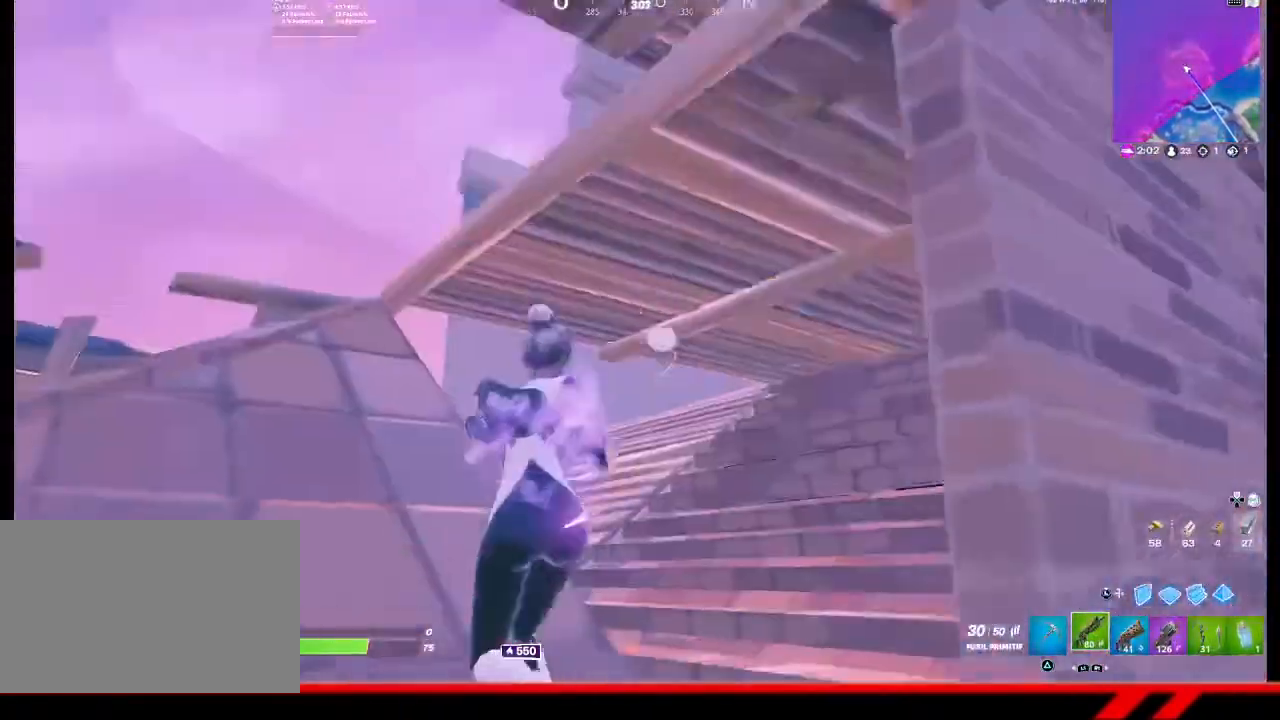
{"buttons": [], "left_stick": "up-left", "right_stick": "center", "events": [[100, "right_stick", "center"]]}